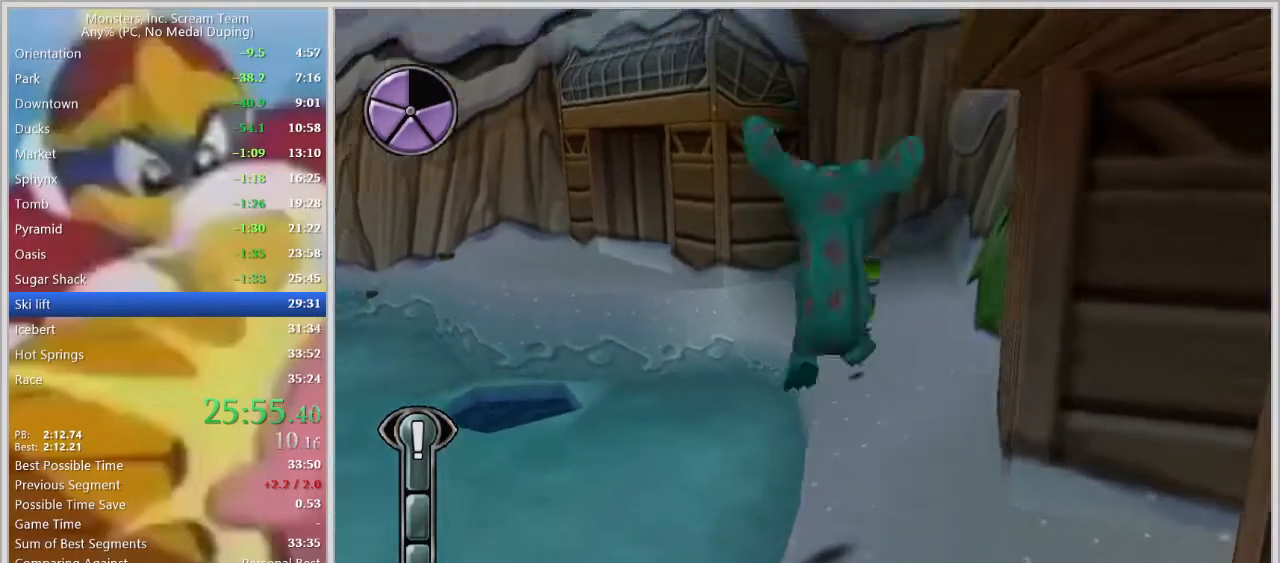
Gameplay with keyboard; each line is a JSON object with the keys held at the frame after it. "events" lists presses ("down") and releases ("up") of "a", "d", "escape", "num7", "num8", "num9", "return", "s", "space" and "w" between this image and that frame as [ms after this image, input, new state], when the widget could be followed in between. No other keys are recorded. Mouse input is not recorded.
{"keys": ["w"], "events": [[100, "space", "up"]]}
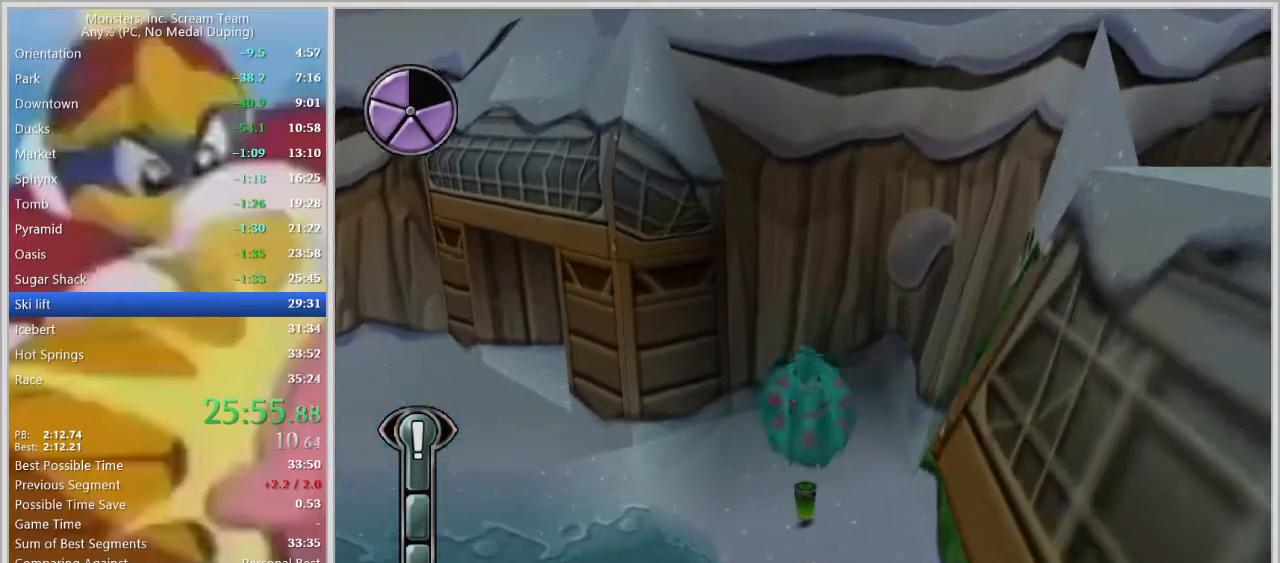
{"keys": ["w"], "events": []}
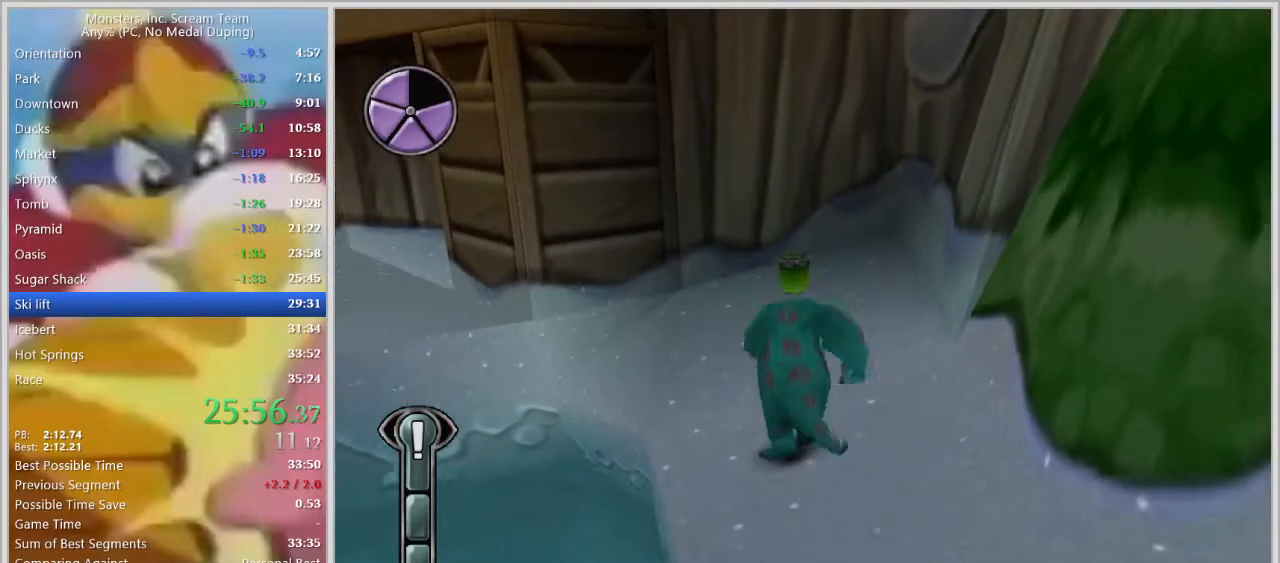
{"keys": ["a", "w"], "events": [[317, "d", "down"], [400, "d", "up"], [500, "a", "down"]]}
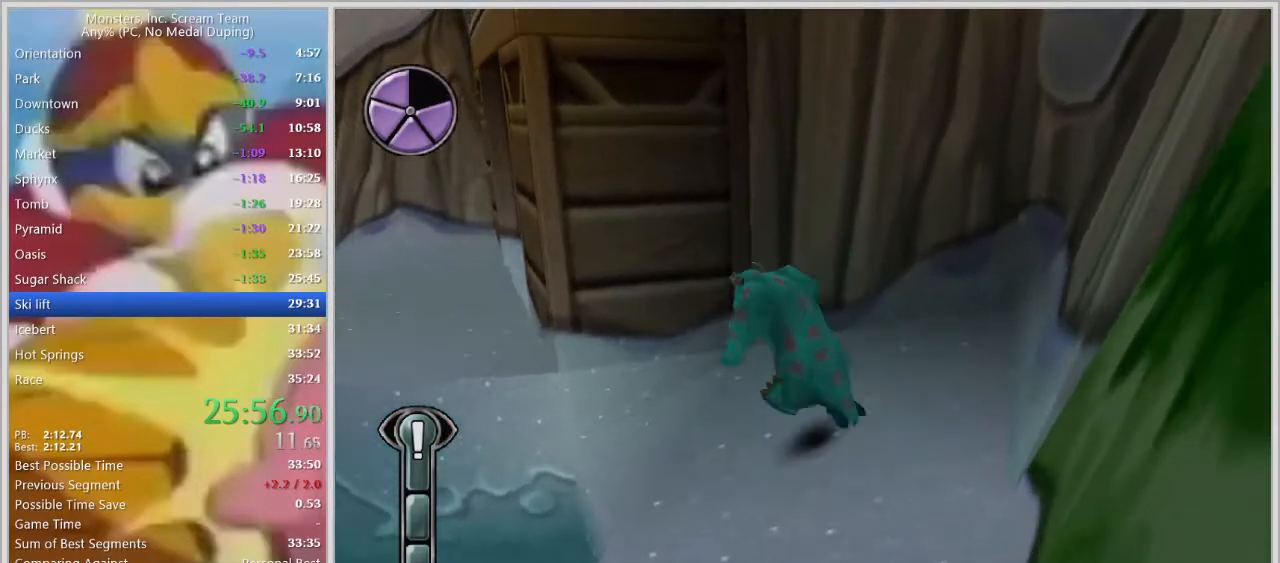
{"keys": ["a", "space", "w"], "events": [[50, "w", "up"], [283, "space", "down"], [367, "space", "up"], [417, "w", "down"], [467, "space", "down"]]}
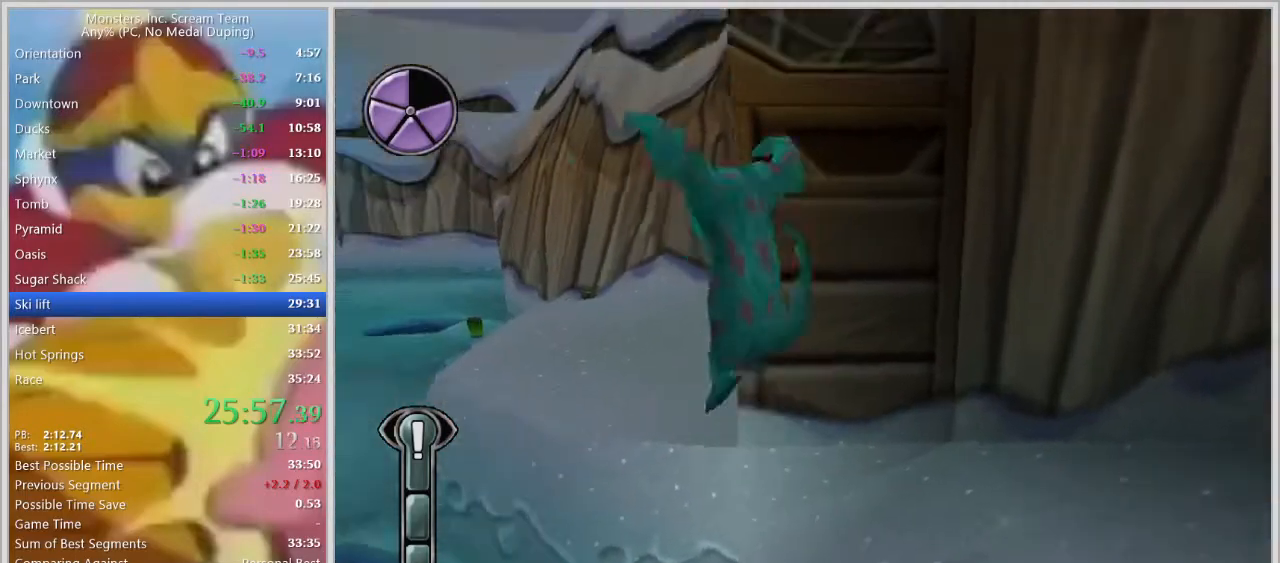
{"keys": ["w"], "events": [[100, "a", "up"], [100, "space", "up"], [333, "a", "down"], [433, "a", "up"]]}
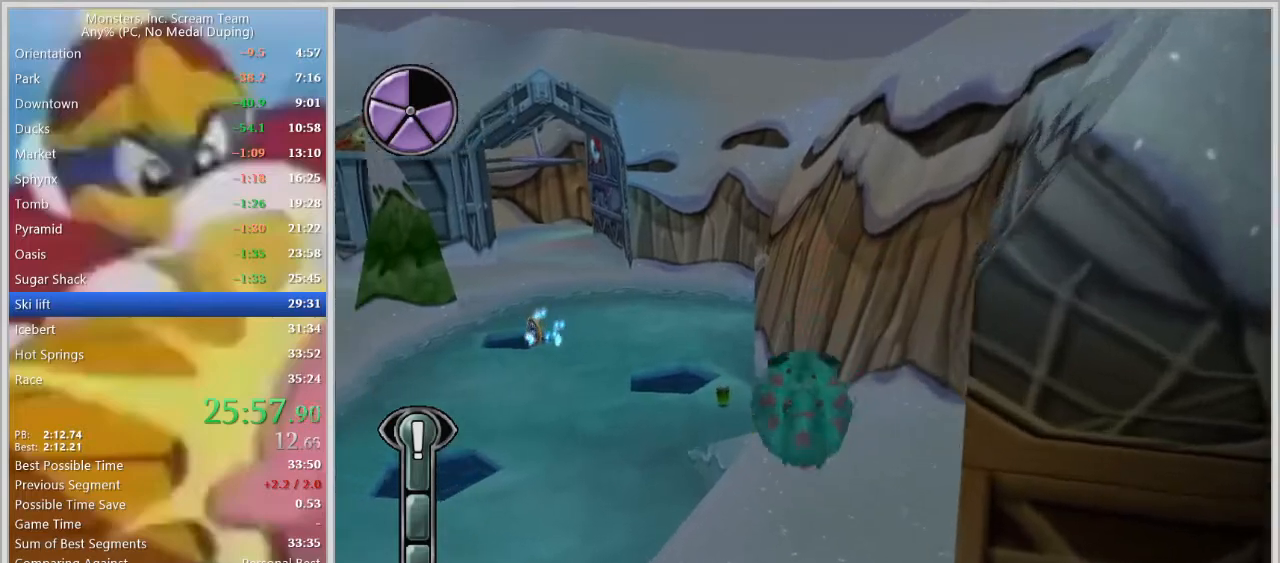
{"keys": ["w"], "events": [[117, "a", "down"], [267, "a", "up"]]}
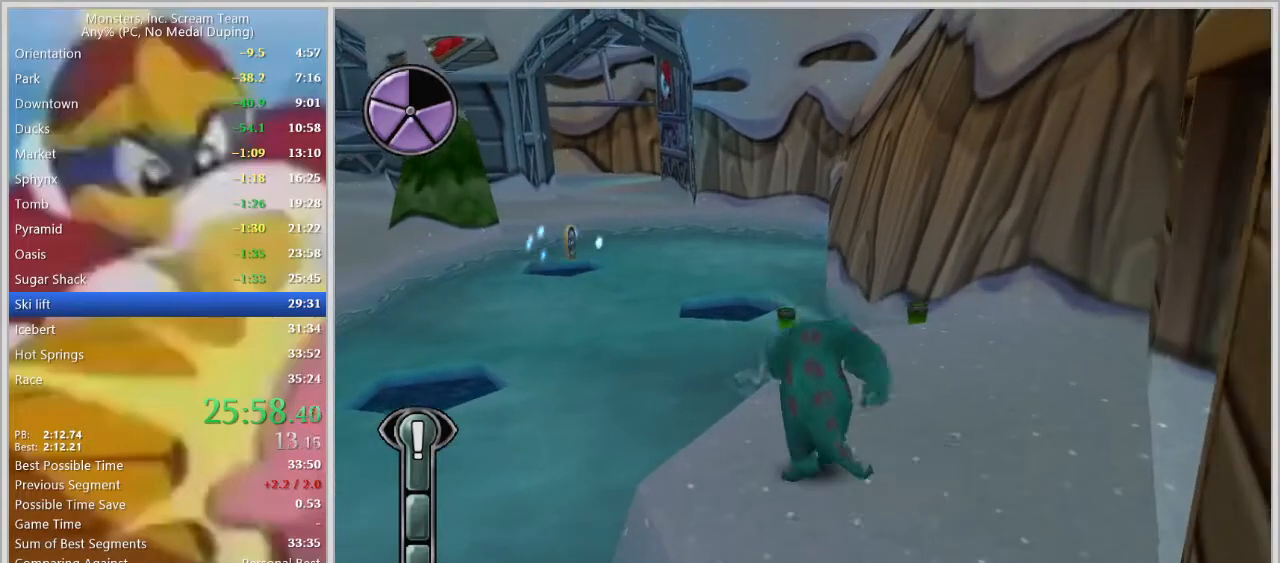
{"keys": ["w"], "events": [[50, "space", "down"], [133, "space", "up"], [183, "d", "down"], [183, "space", "down"], [283, "space", "up"], [333, "d", "up"], [367, "space", "down"], [500, "space", "up"]]}
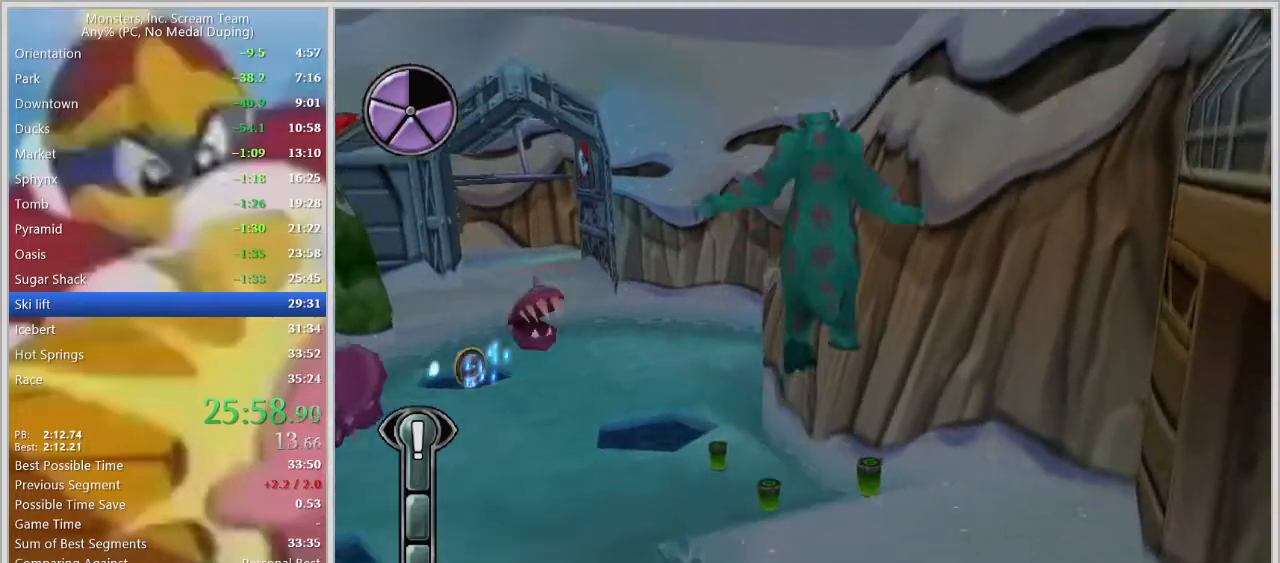
{"keys": ["w"], "events": []}
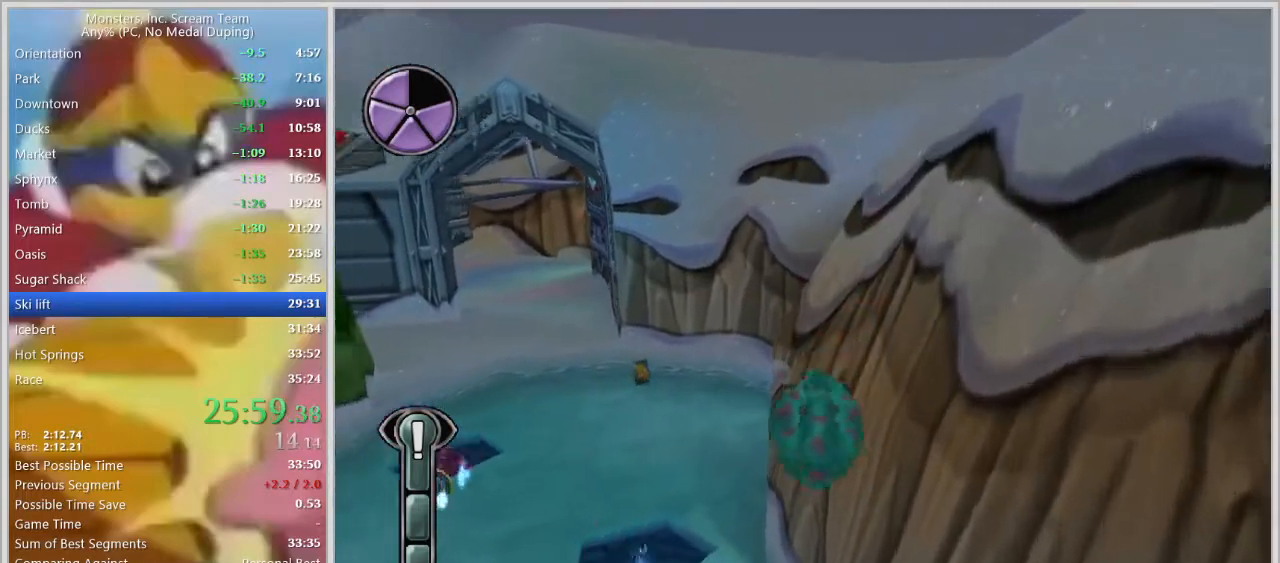
{"keys": ["a", "w"], "events": [[33, "a", "down"], [167, "a", "up"], [400, "a", "down"]]}
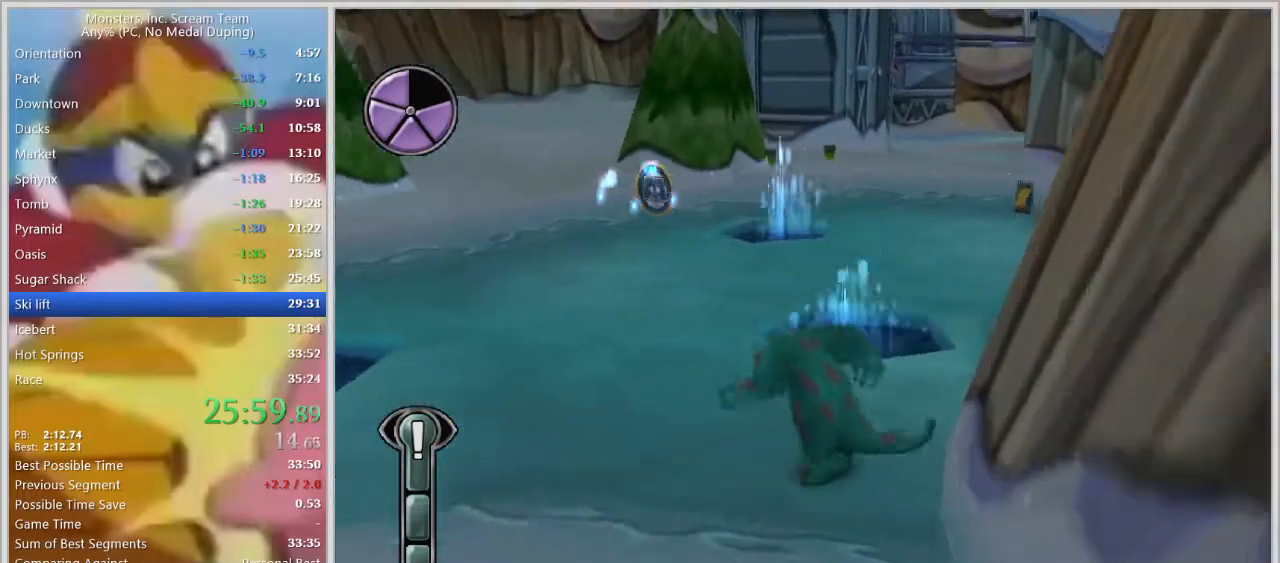
{"keys": ["a", "s", "space"], "events": [[133, "w", "up"], [283, "space", "down"], [417, "space", "up"], [467, "s", "down"], [467, "space", "down"]]}
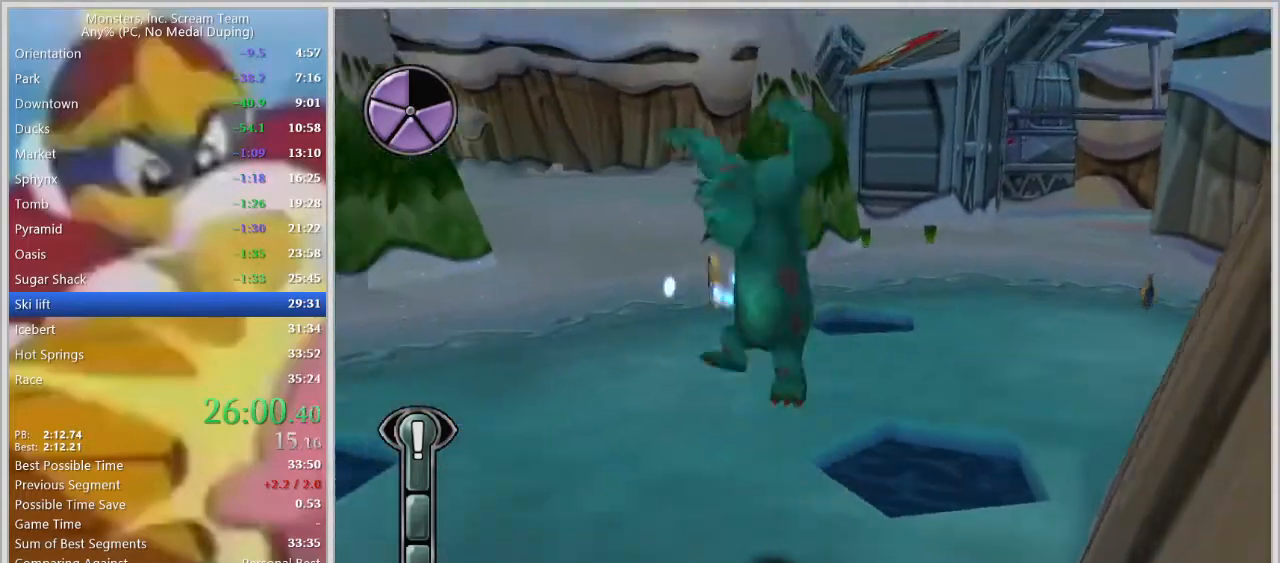
{"keys": ["a", "w"], "events": [[150, "space", "up"], [200, "s", "up"], [433, "w", "down"]]}
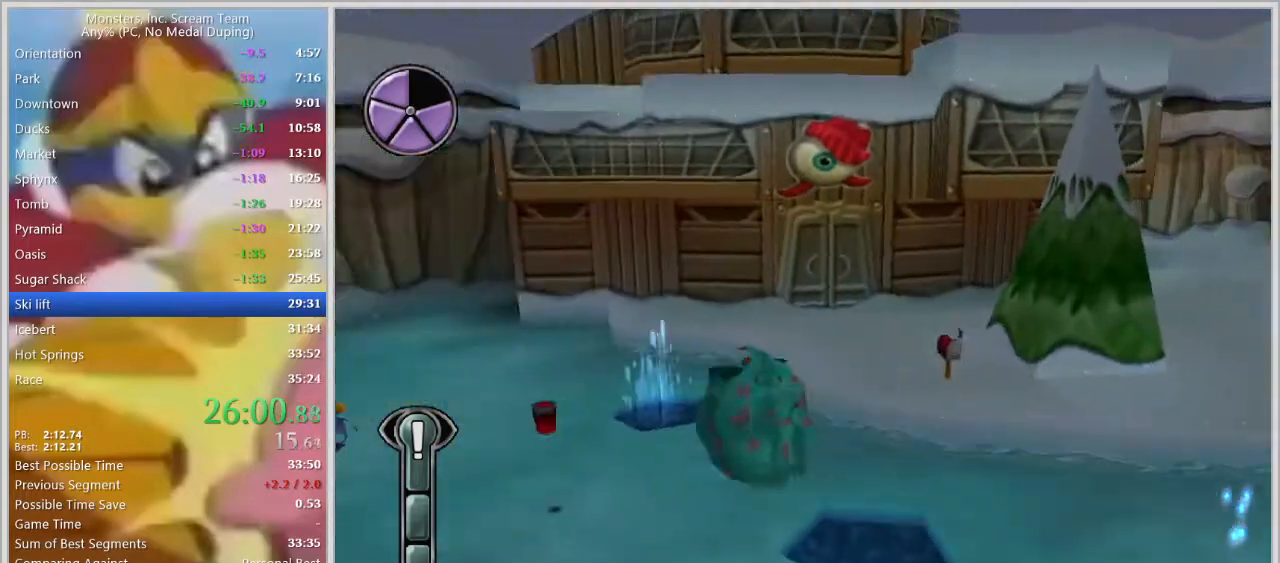
{"keys": ["w"], "events": [[117, "a", "up"], [400, "d", "down"], [500, "d", "up"]]}
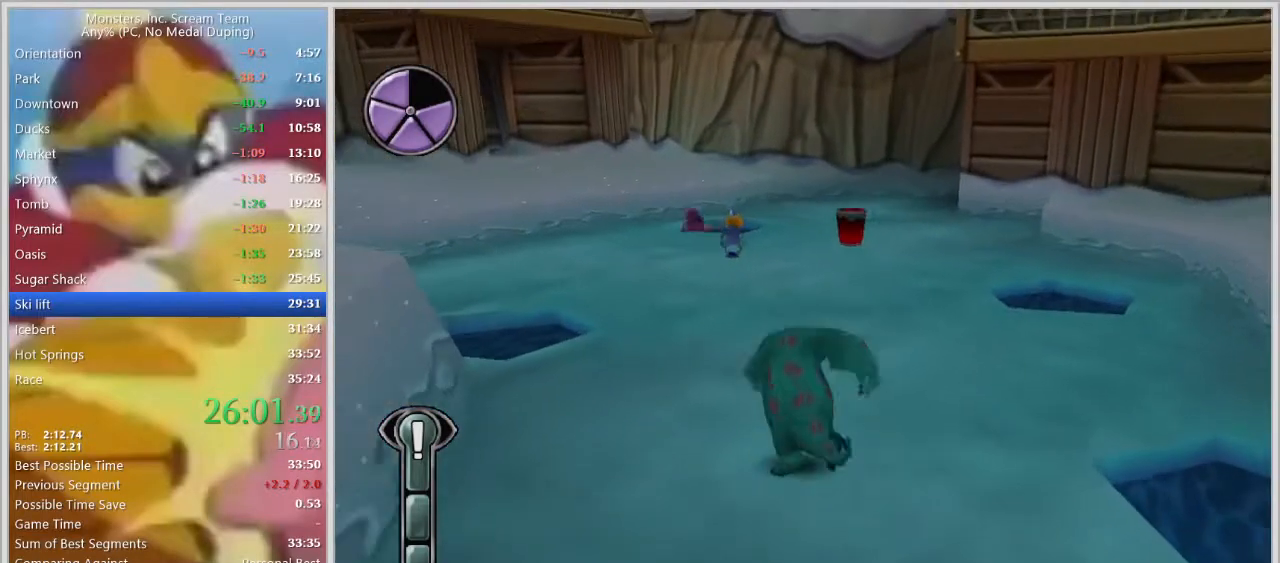
{"keys": ["w"], "events": []}
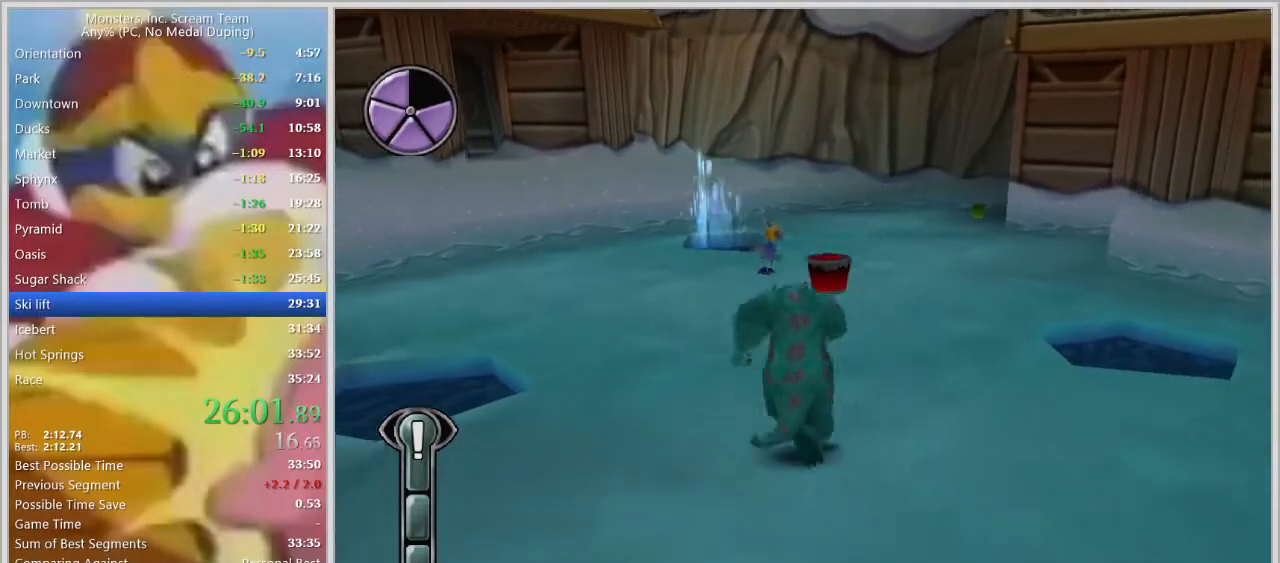
{"keys": ["w"], "events": [[17, "space", "down"], [100, "space", "up"], [150, "space", "down"], [200, "d", "down"], [250, "d", "up"], [300, "space", "up"]]}
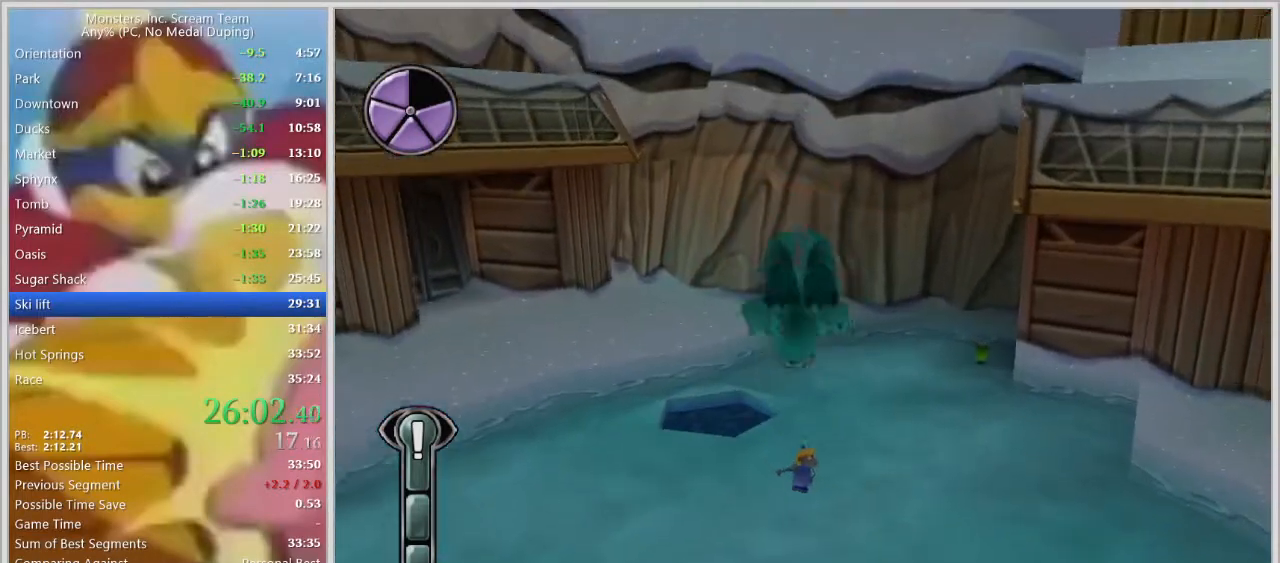
{"keys": ["w"], "events": [[33, "d", "down"], [167, "d", "up"], [400, "d", "down"], [500, "d", "up"]]}
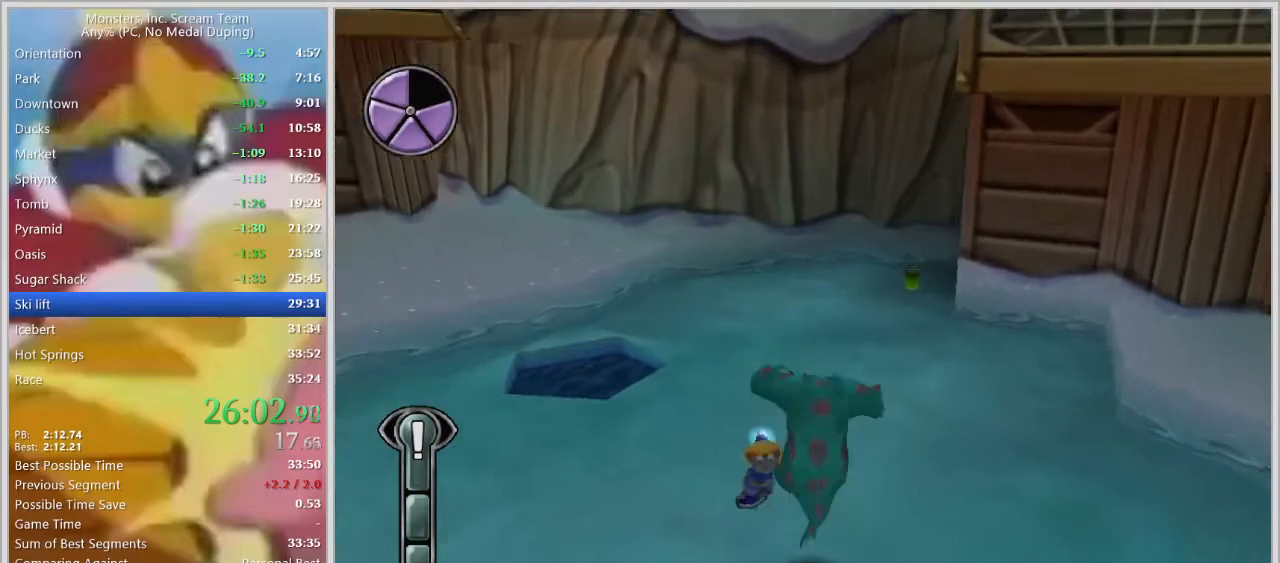
{"keys": ["a"], "events": [[133, "a", "down"], [417, "w", "up"]]}
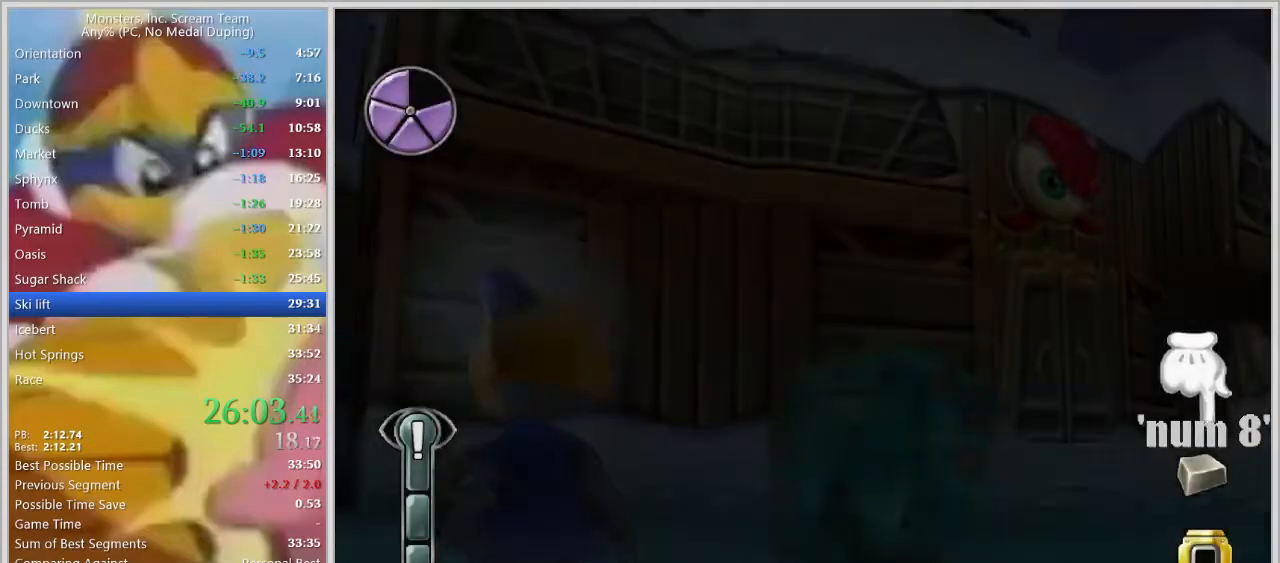
{"keys": [], "events": [[433, "a", "up"]]}
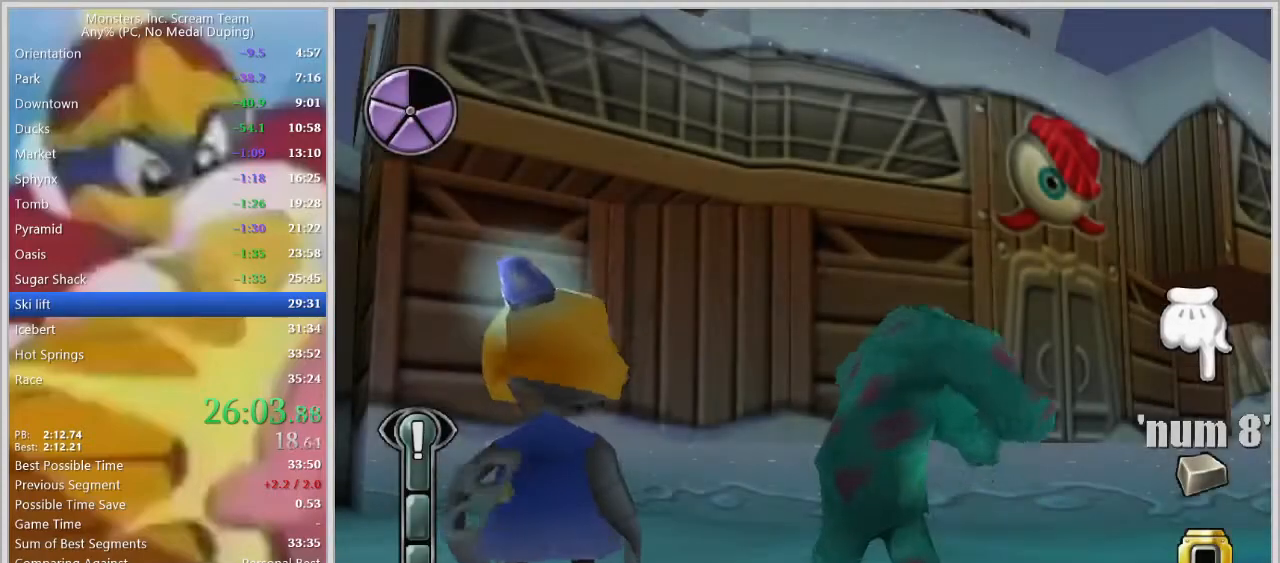
{"keys": [], "events": []}
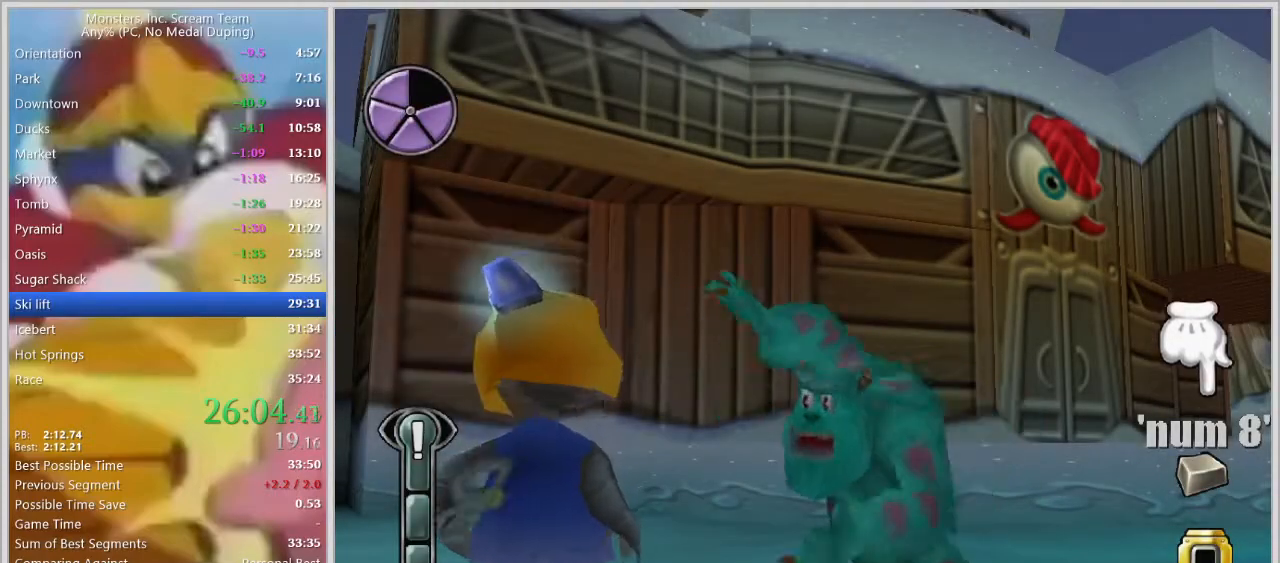
{"keys": [], "events": []}
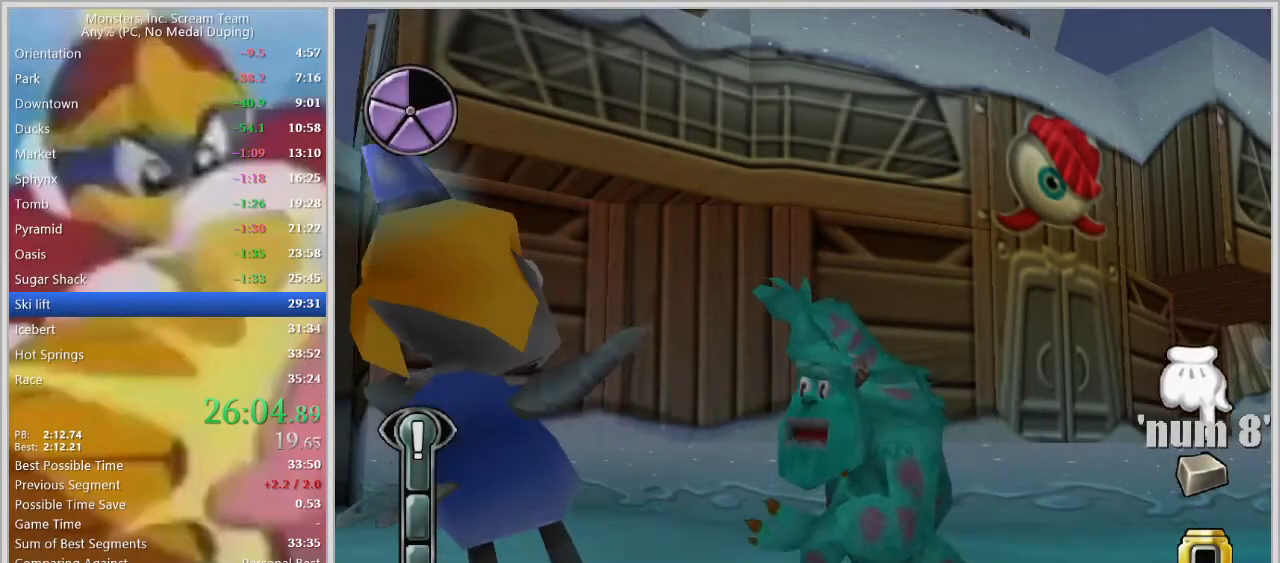
{"keys": [], "events": []}
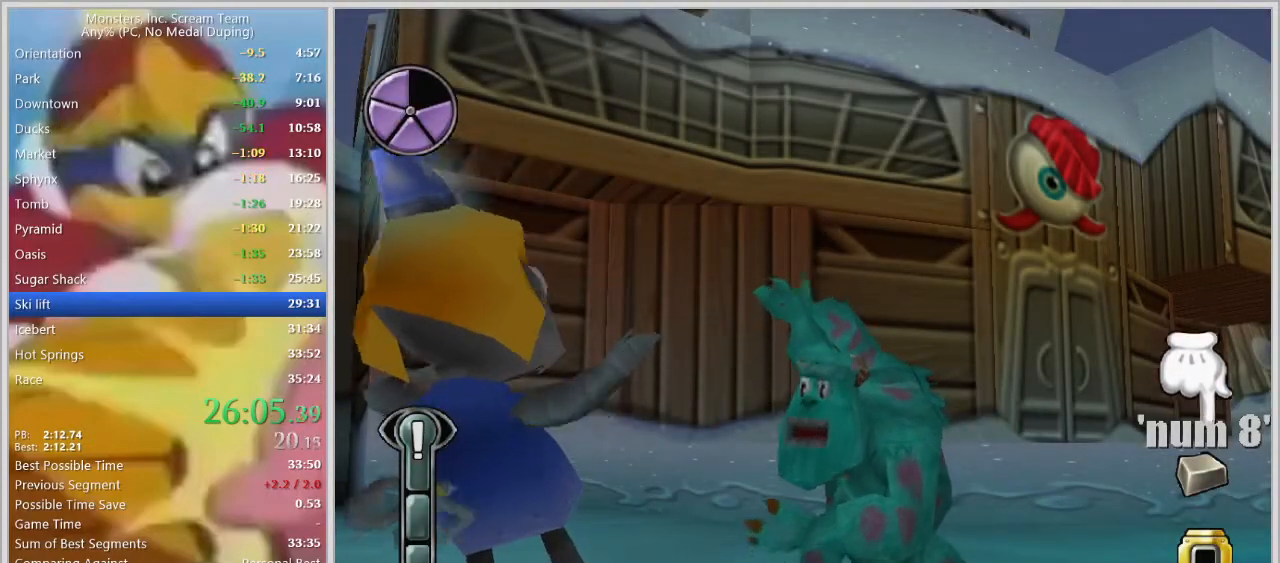
{"keys": ["space"], "events": [[117, "space", "down"], [217, "space", "up"], [317, "space", "down"], [350, "space", "up"], [400, "space", "down"], [450, "space", "up"], [500, "space", "down"]]}
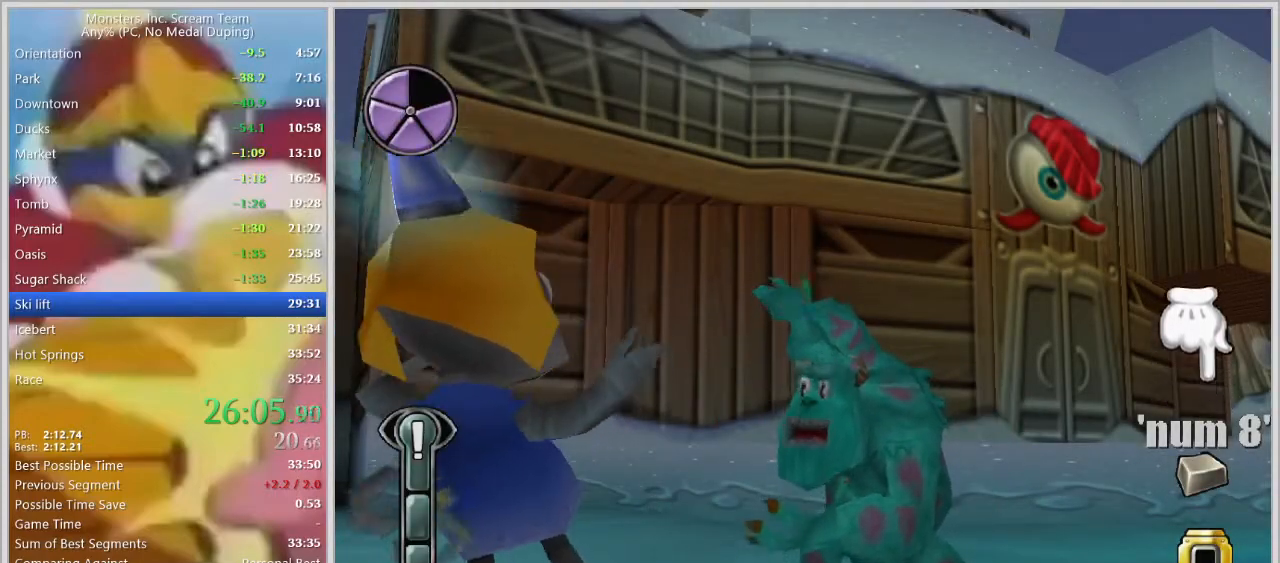
{"keys": ["space"], "events": [[50, "space", "up"], [83, "space", "down"], [133, "space", "up"], [183, "space", "down"], [233, "space", "up"], [283, "space", "down"], [317, "space", "up"], [367, "space", "down"], [417, "space", "up"], [467, "space", "down"]]}
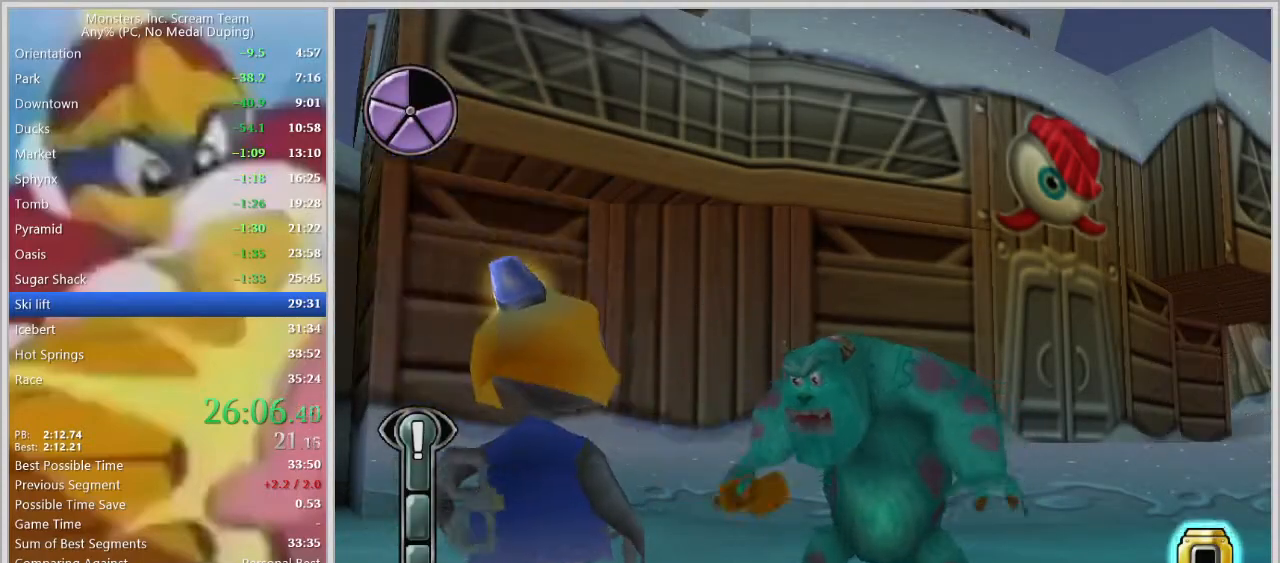
{"keys": [], "events": [[17, "space", "up"]]}
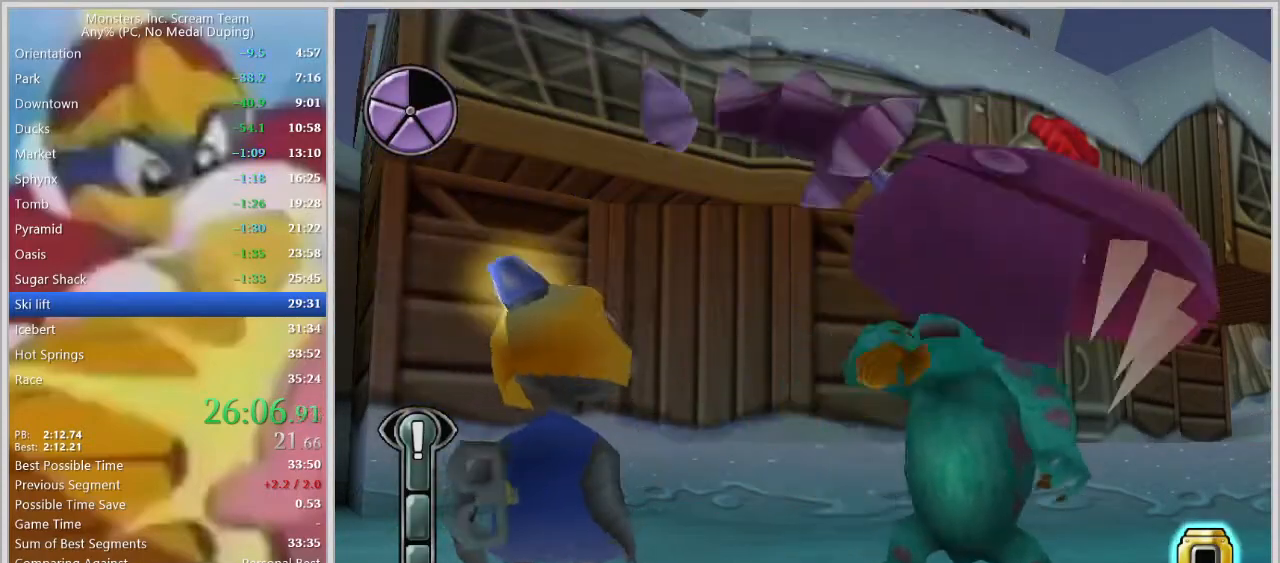
{"keys": [], "events": []}
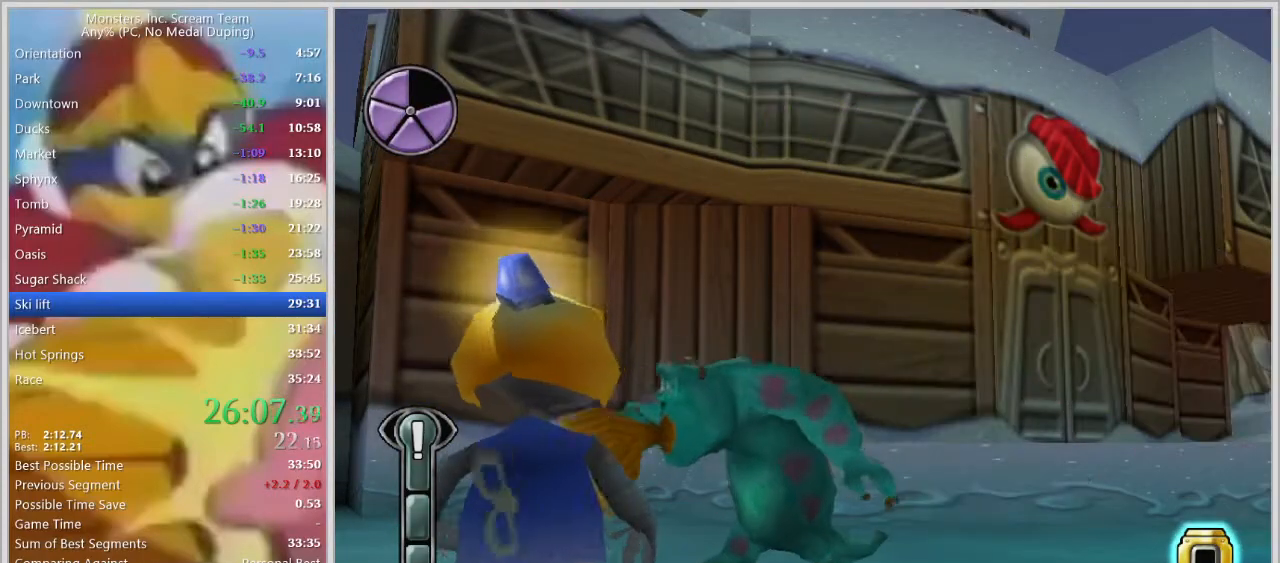
{"keys": [], "events": []}
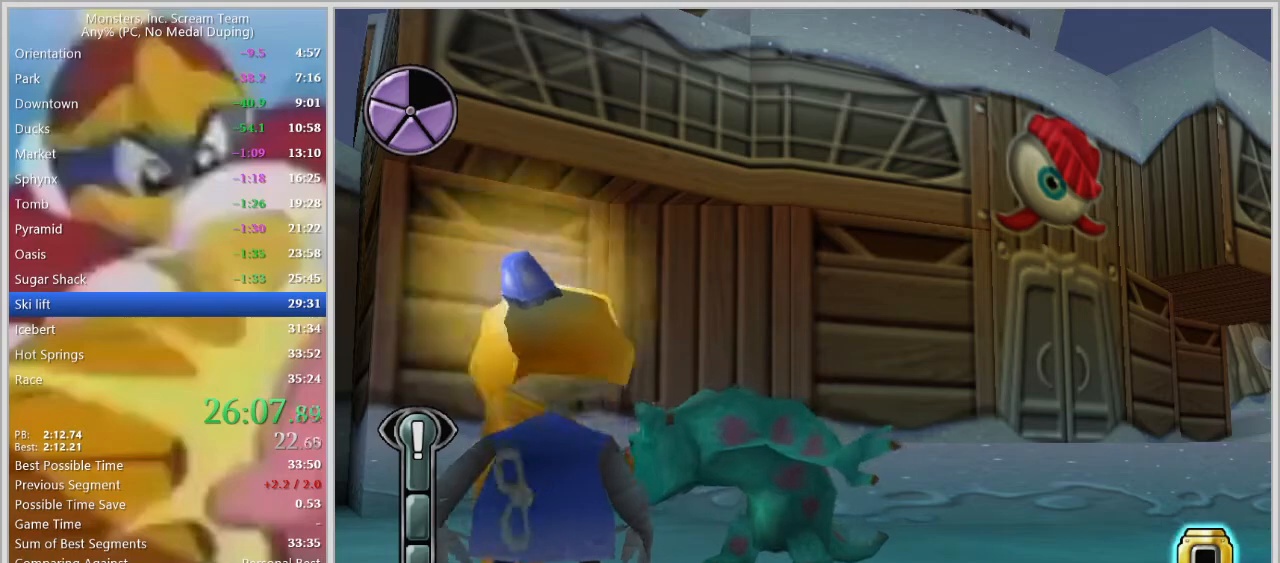
{"keys": ["w"], "events": [[483, "w", "down"]]}
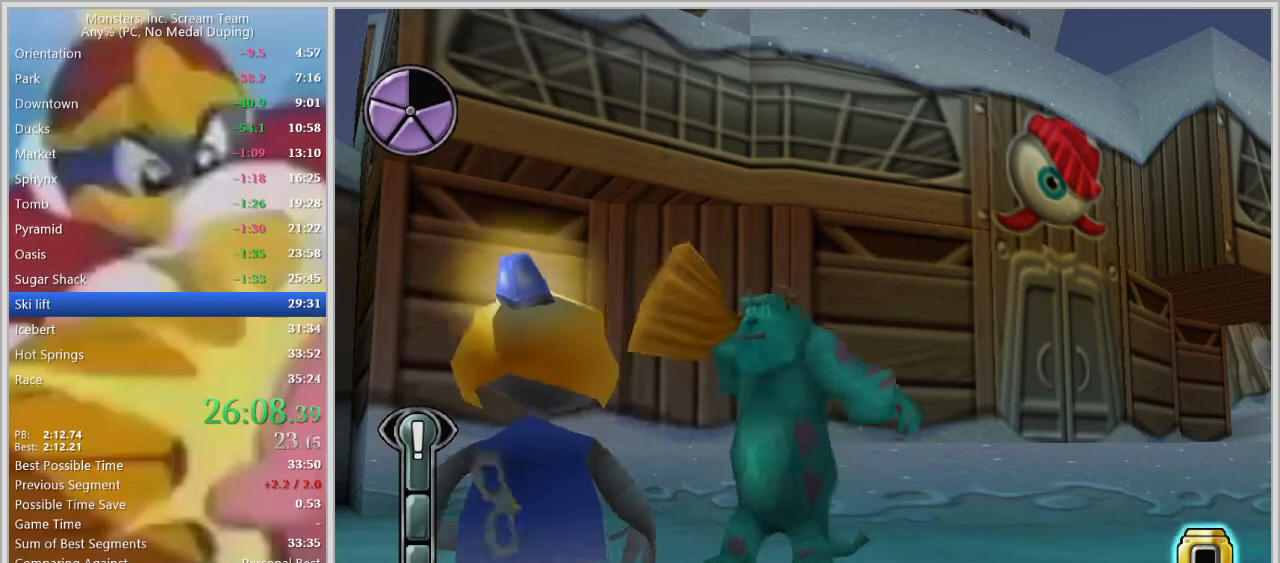
{"keys": ["d", "w"], "events": [[500, "d", "down"]]}
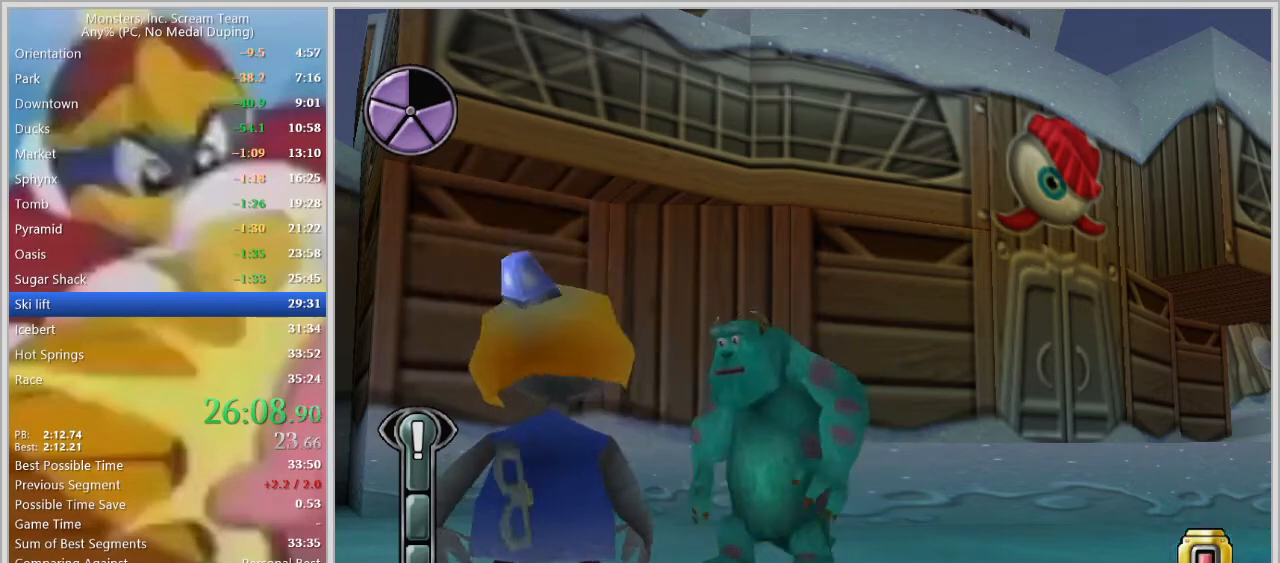
{"keys": ["d", "w"], "events": [[283, "d", "up"], [367, "d", "down"]]}
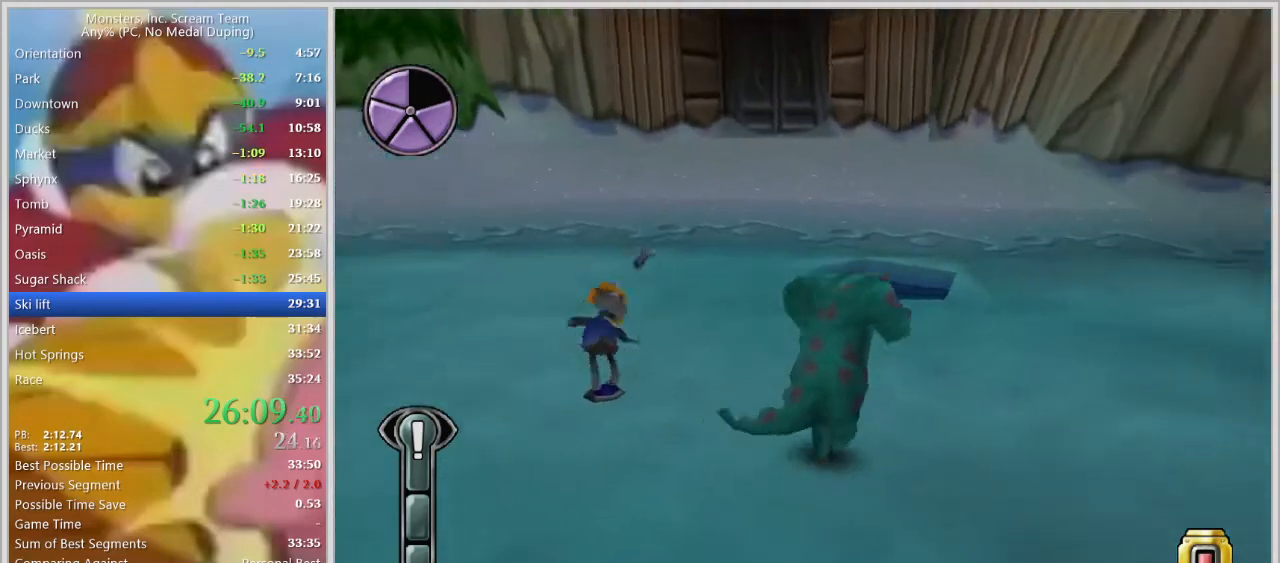
{"keys": ["w"], "events": [[67, "space", "down"], [150, "space", "up"], [250, "space", "down"], [433, "space", "up"], [483, "d", "up"]]}
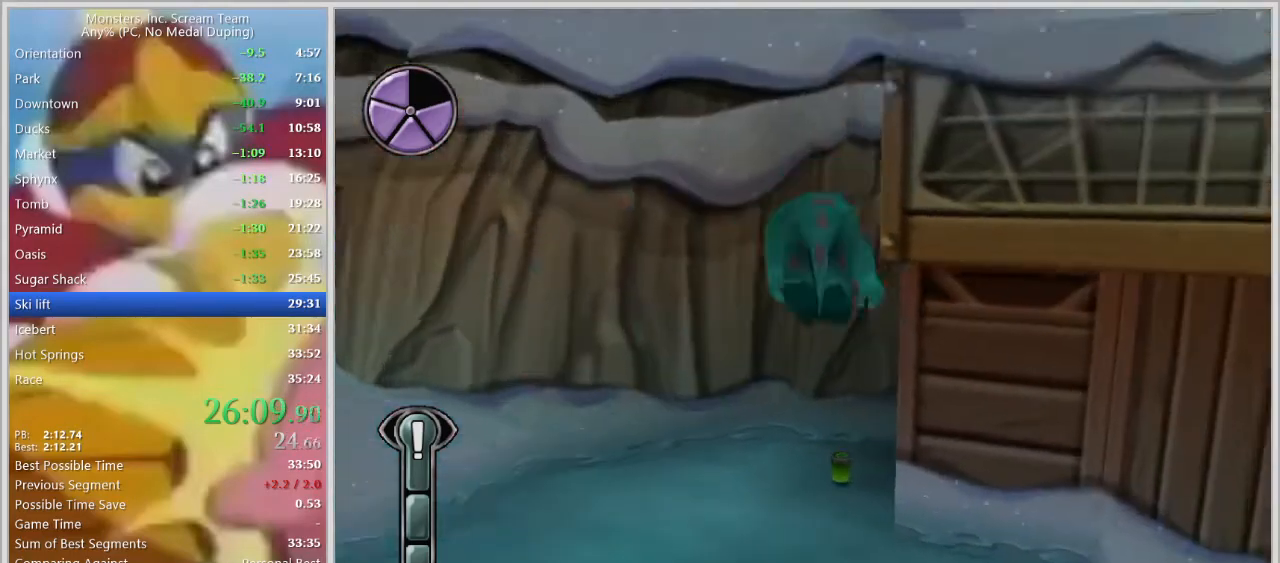
{"keys": ["a", "w"], "events": [[117, "a", "down"]]}